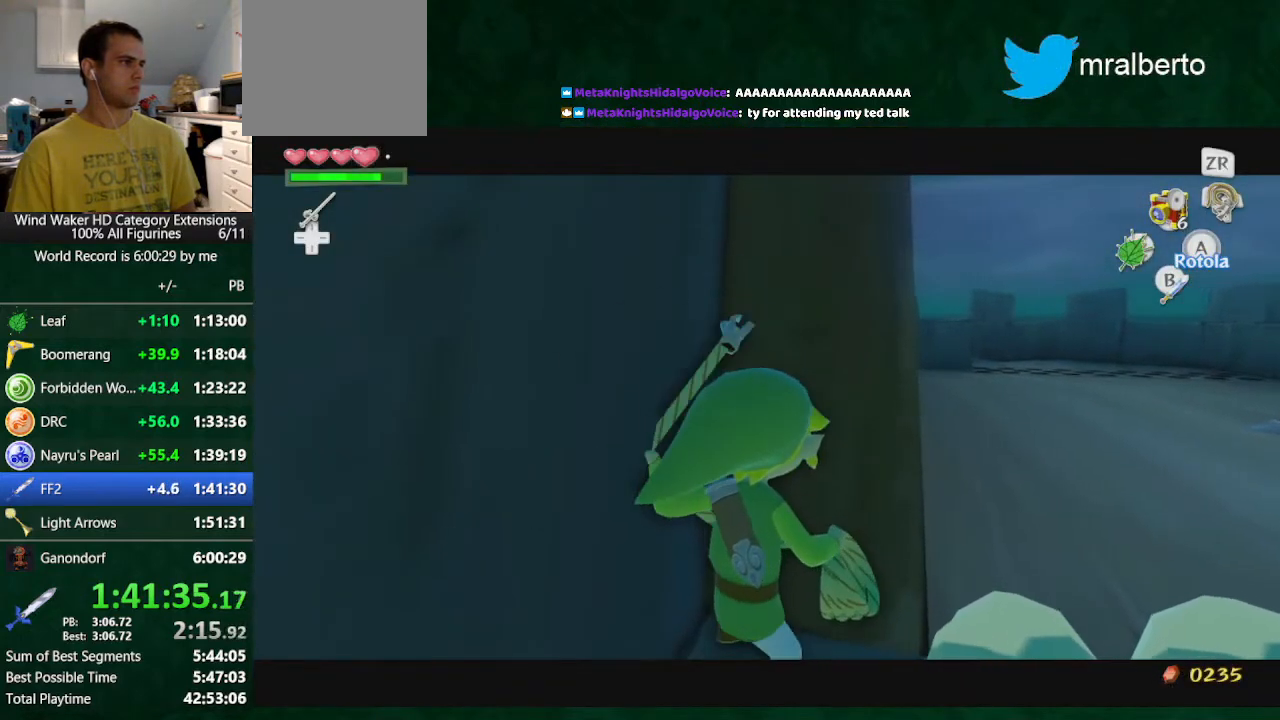
Gameplay with a controller (Nintendo layout); each line is a JSON object with the inputs held at the frame after it. "button_events" lists button changes between this image and that frame as [ms after this image, input, new state], when the widget could be followed in between (sticks are given only as held states). Not read: L3 R3.
{"buttons": ["L2"], "left_stick": "up", "right_stick": "center", "button_events": []}
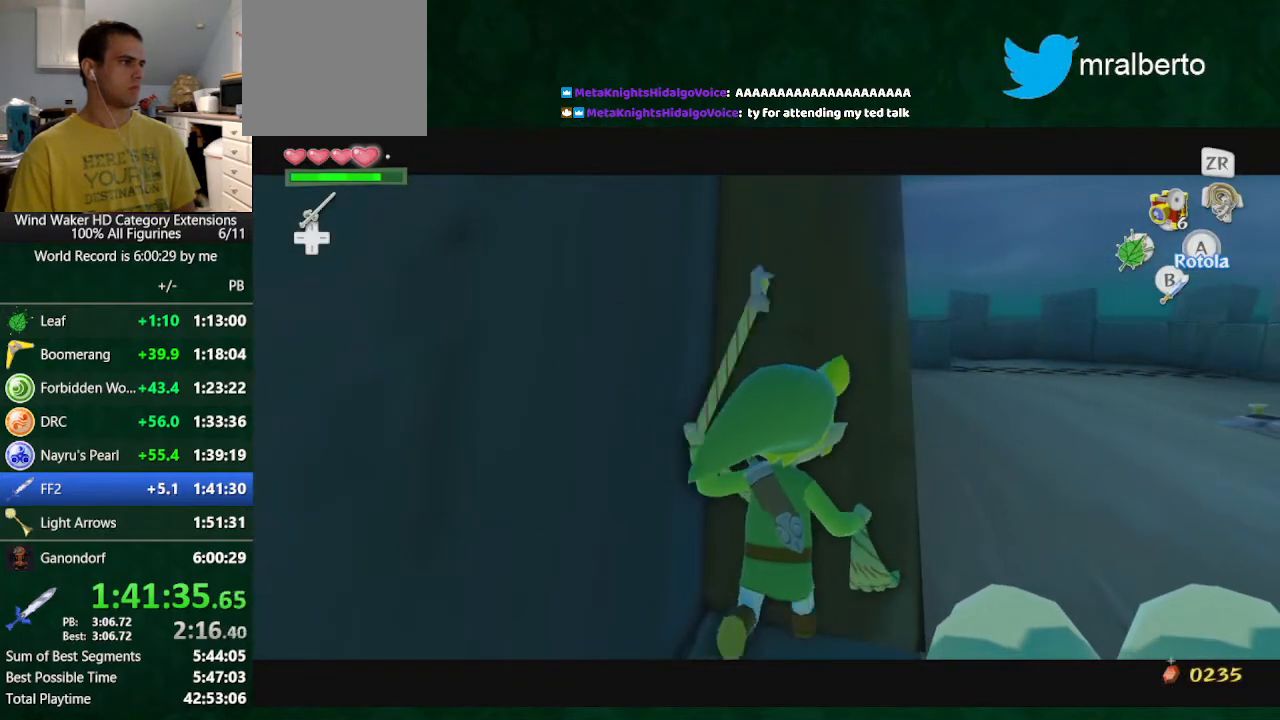
{"buttons": ["L2"], "left_stick": "up", "right_stick": "center", "button_events": []}
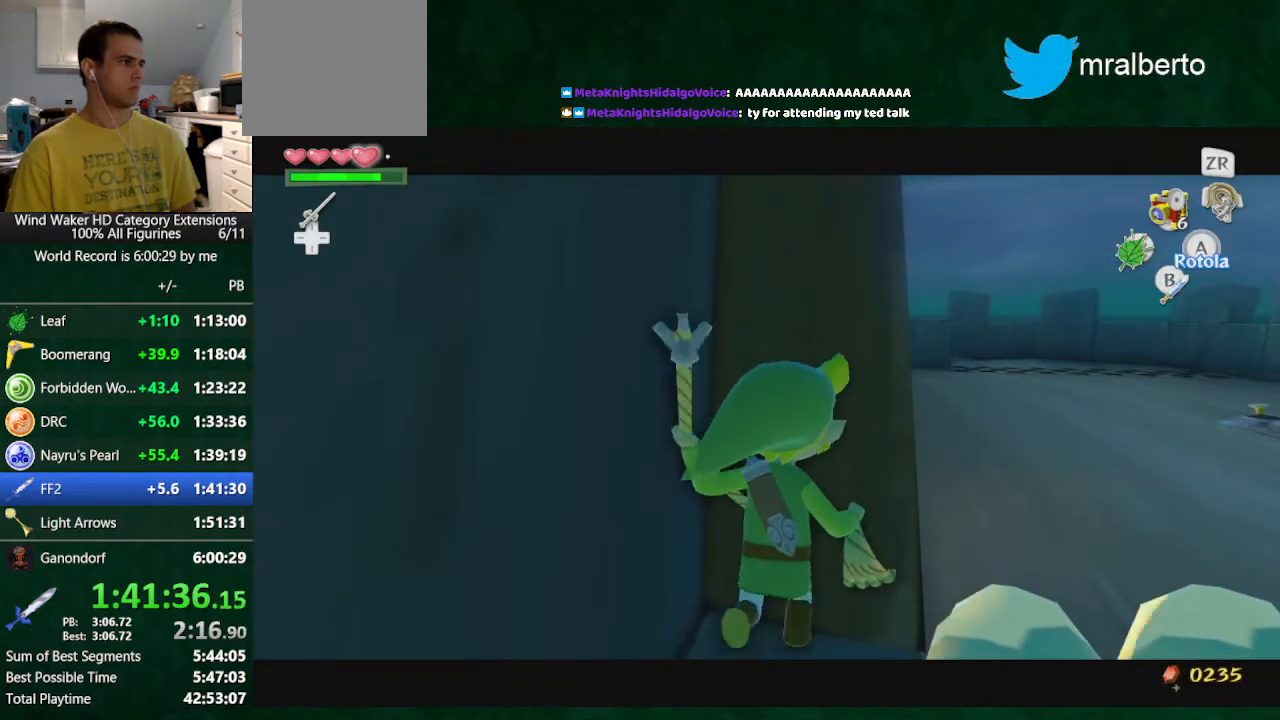
{"buttons": ["L2"], "left_stick": "up", "right_stick": "center", "button_events": []}
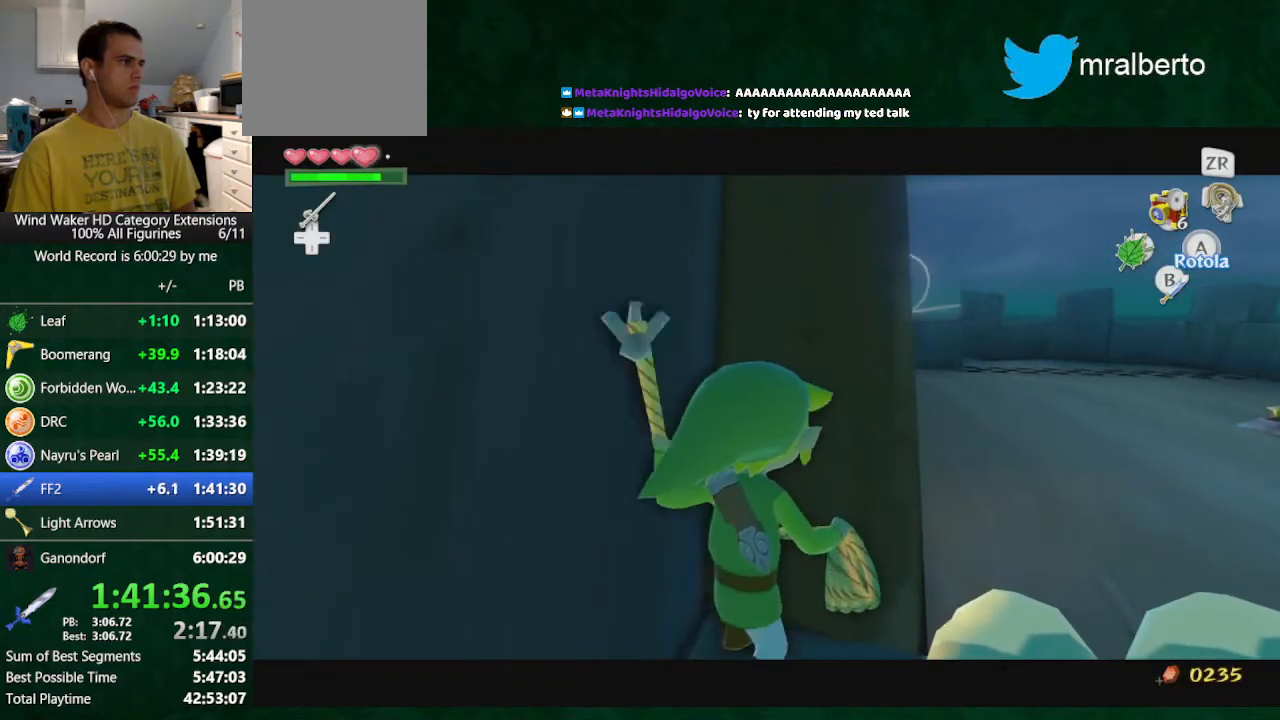
{"buttons": ["L2"], "left_stick": "up", "right_stick": "center", "button_events": []}
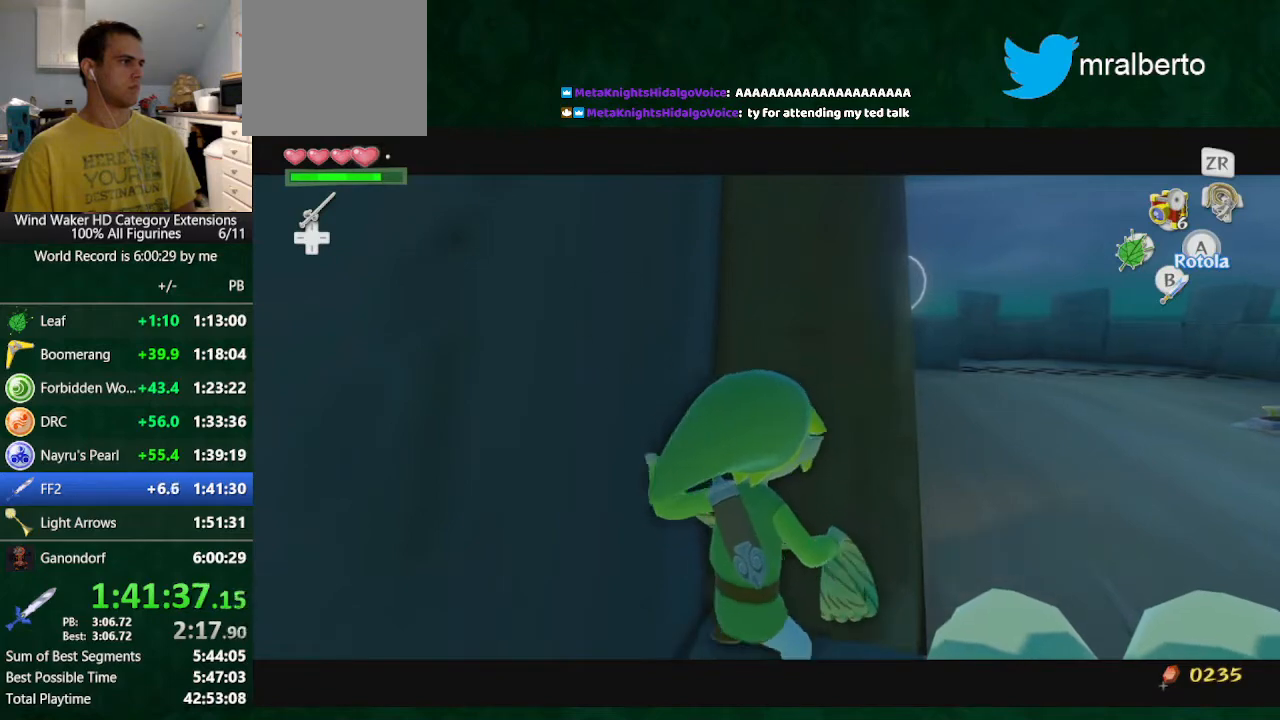
{"buttons": ["L2"], "left_stick": "up", "right_stick": "center", "button_events": []}
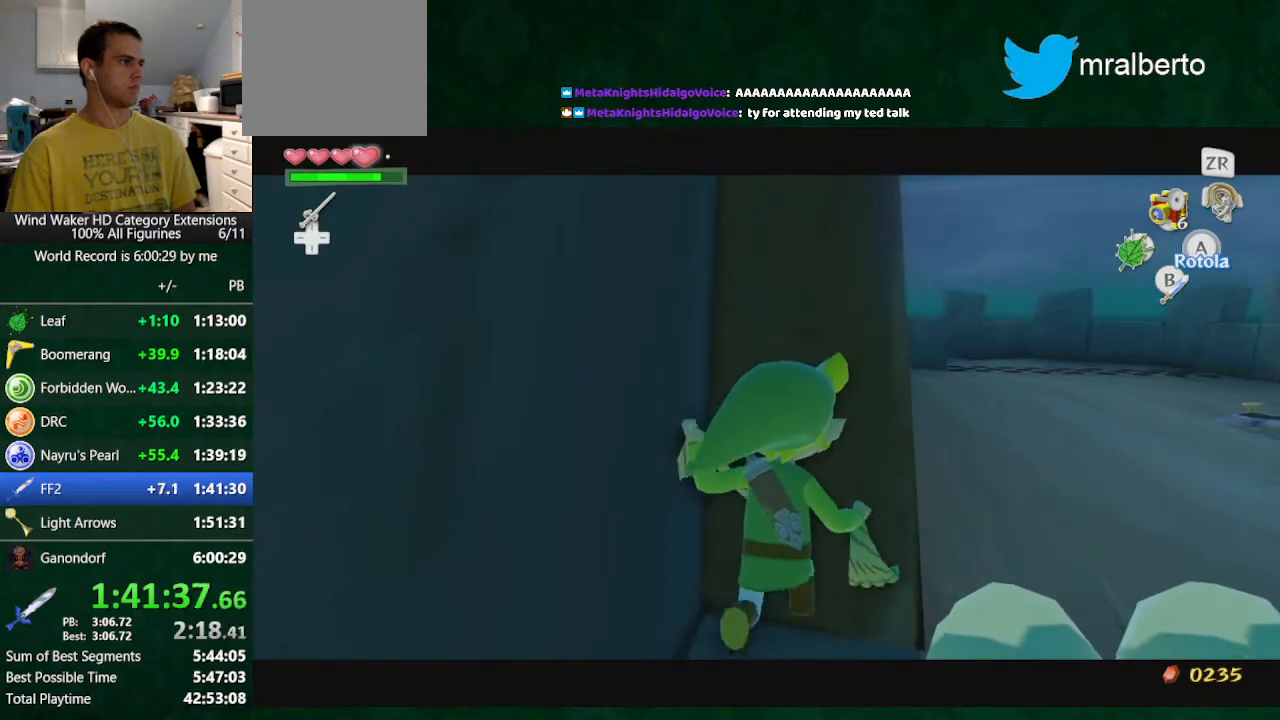
{"buttons": ["L2"], "left_stick": "up", "right_stick": "center", "button_events": []}
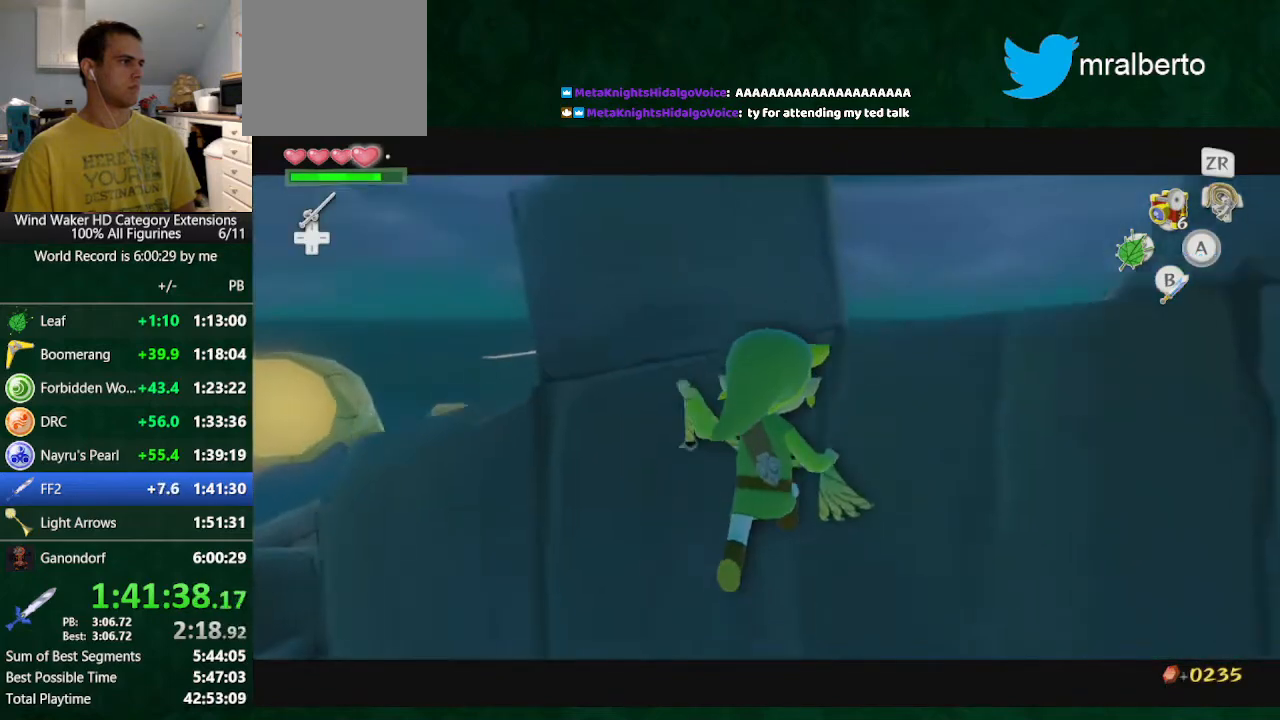
{"buttons": [], "left_stick": "center", "right_stick": "center", "button_events": [[100, "L2", "up"]]}
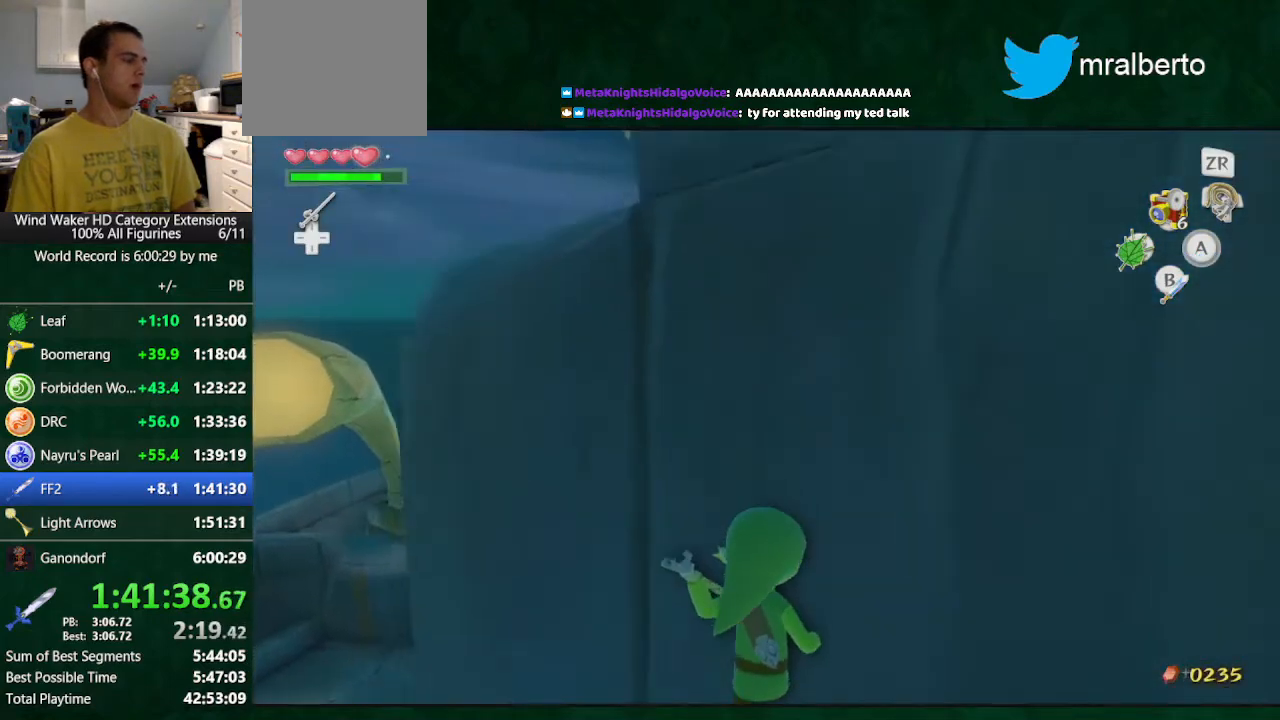
{"buttons": [], "left_stick": "center", "right_stick": "center", "button_events": []}
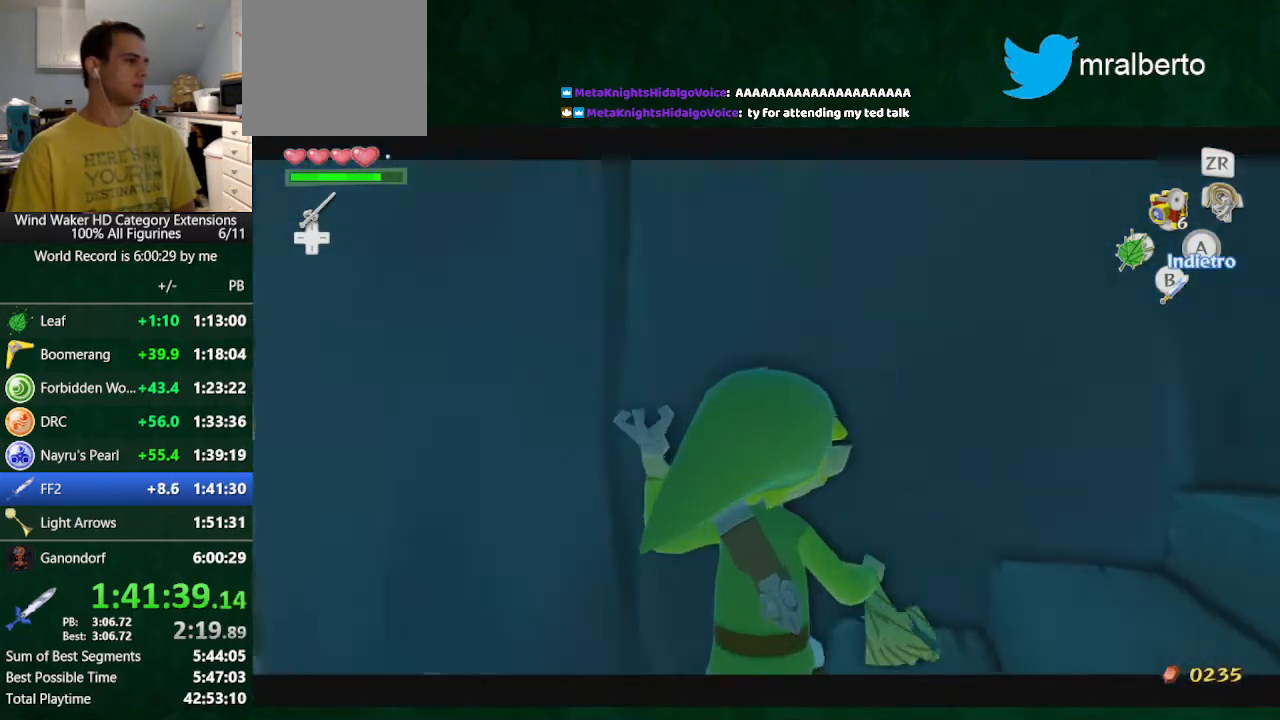
{"buttons": ["START"], "left_stick": "center", "right_stick": "center", "button_events": [[433, "START", "down"]]}
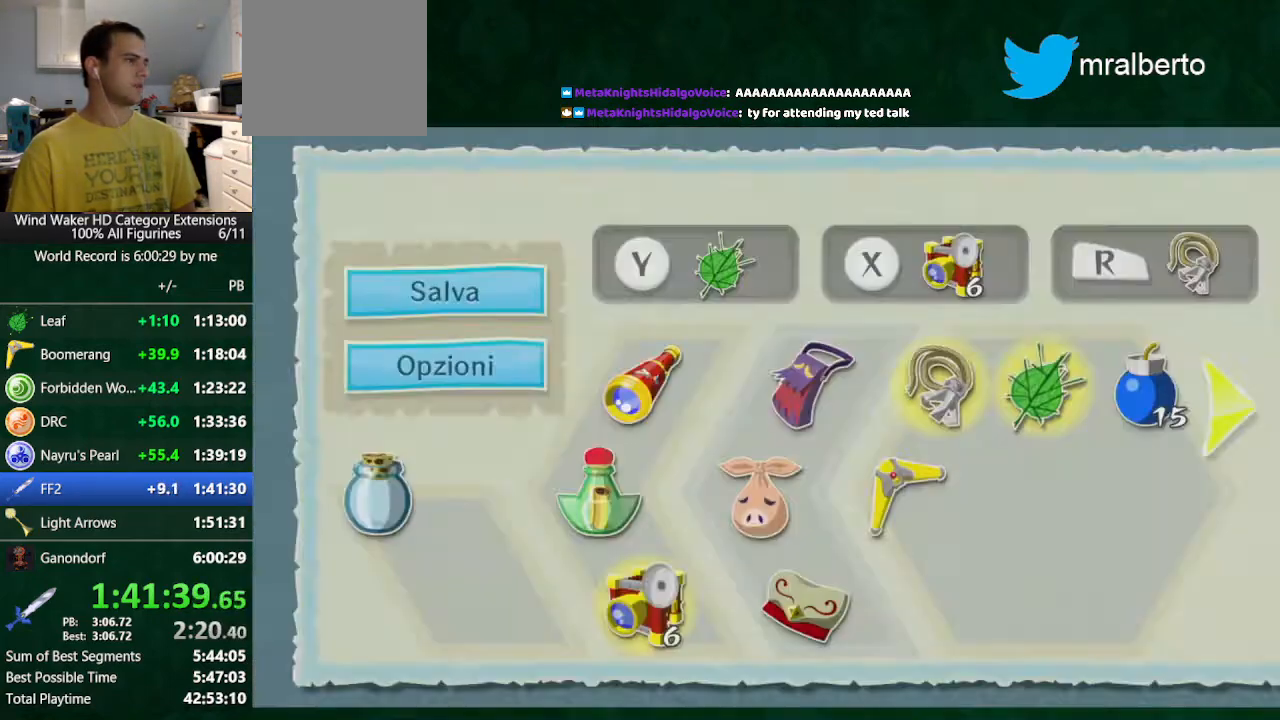
{"buttons": ["R1"], "left_stick": "center", "right_stick": "center", "button_events": [[33, "START", "up"], [200, "R1", "down"]]}
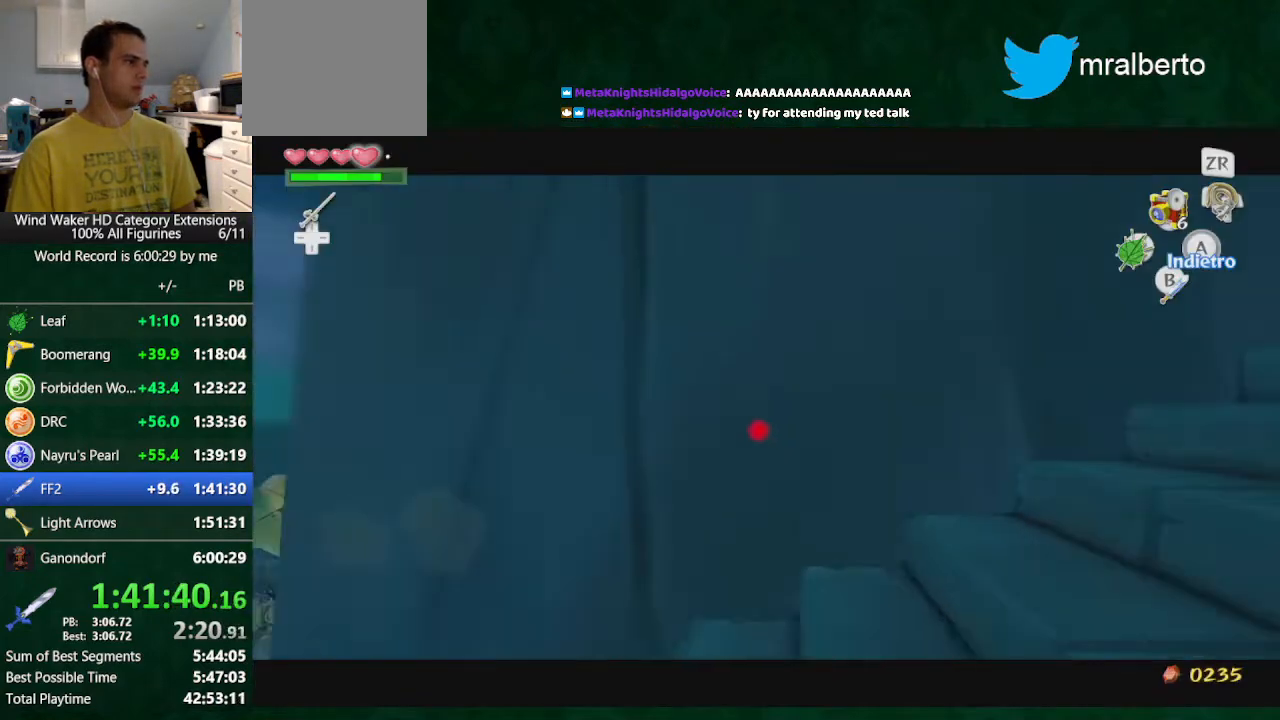
{"buttons": ["R1"], "left_stick": "left", "right_stick": "center", "button_events": []}
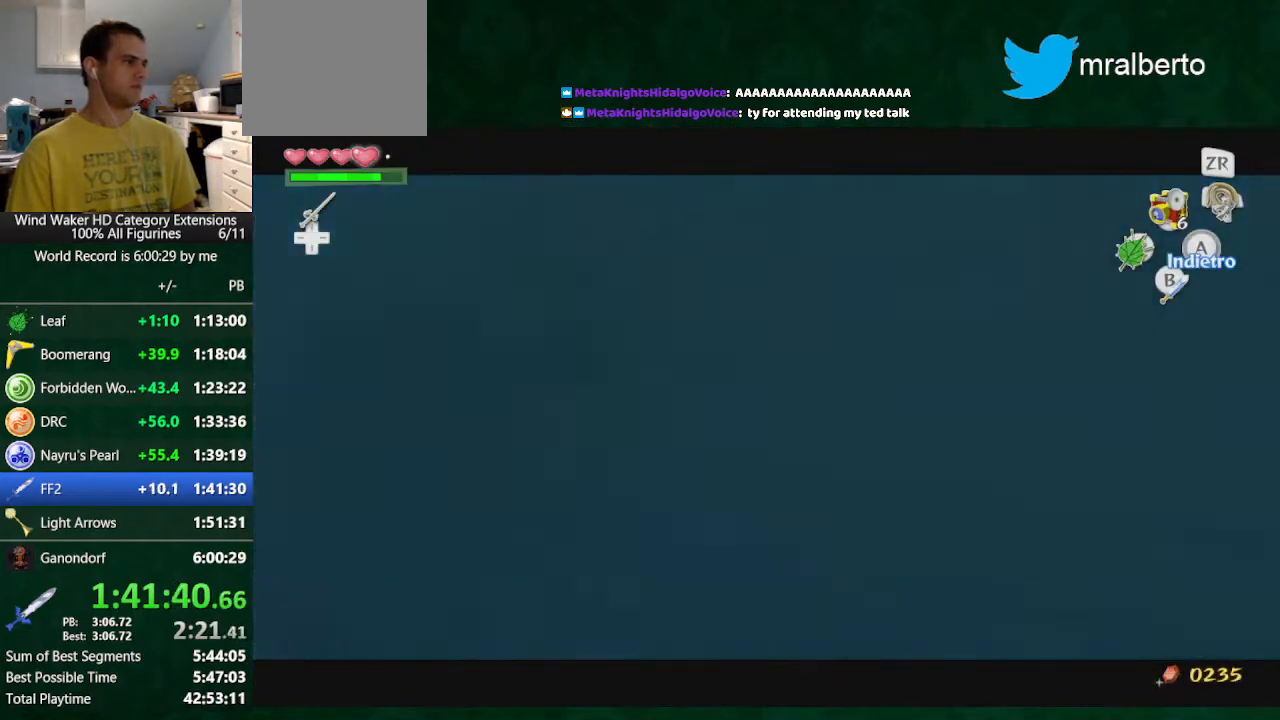
{"buttons": ["R1"], "left_stick": "center", "right_stick": "center", "button_events": []}
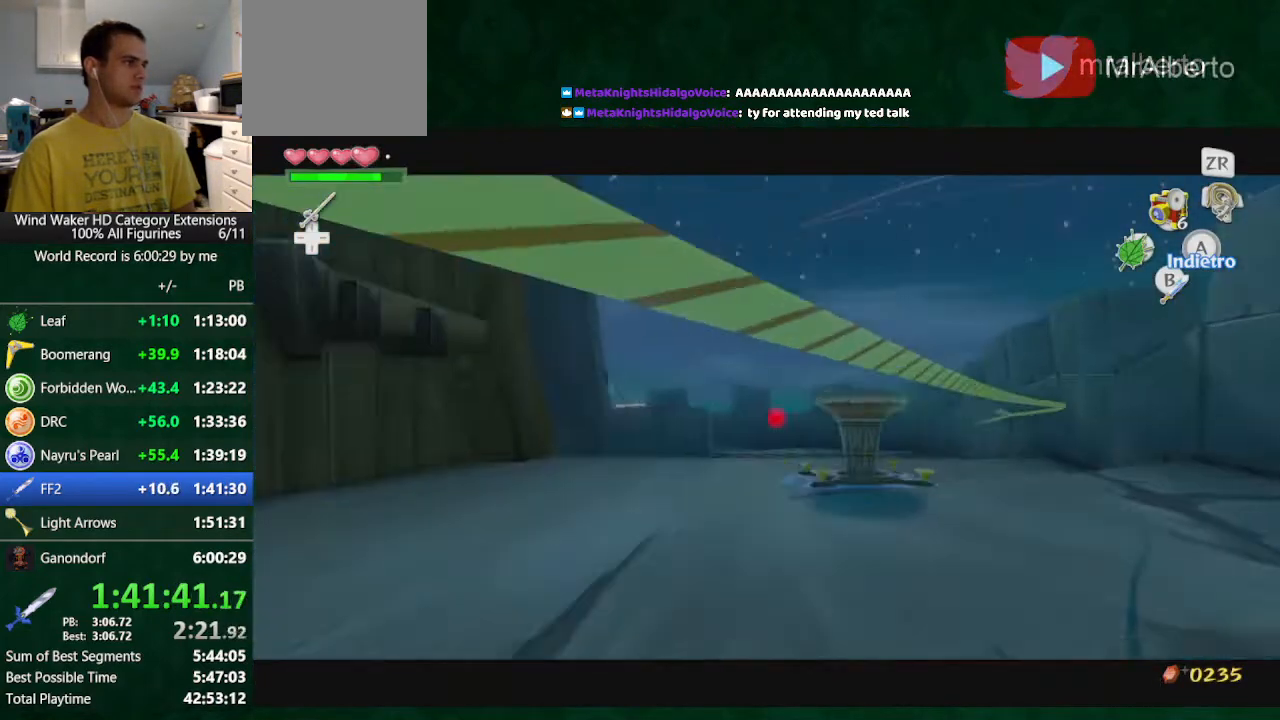
{"buttons": [], "left_stick": "center", "right_stick": "center", "button_events": [[67, "R1", "up"]]}
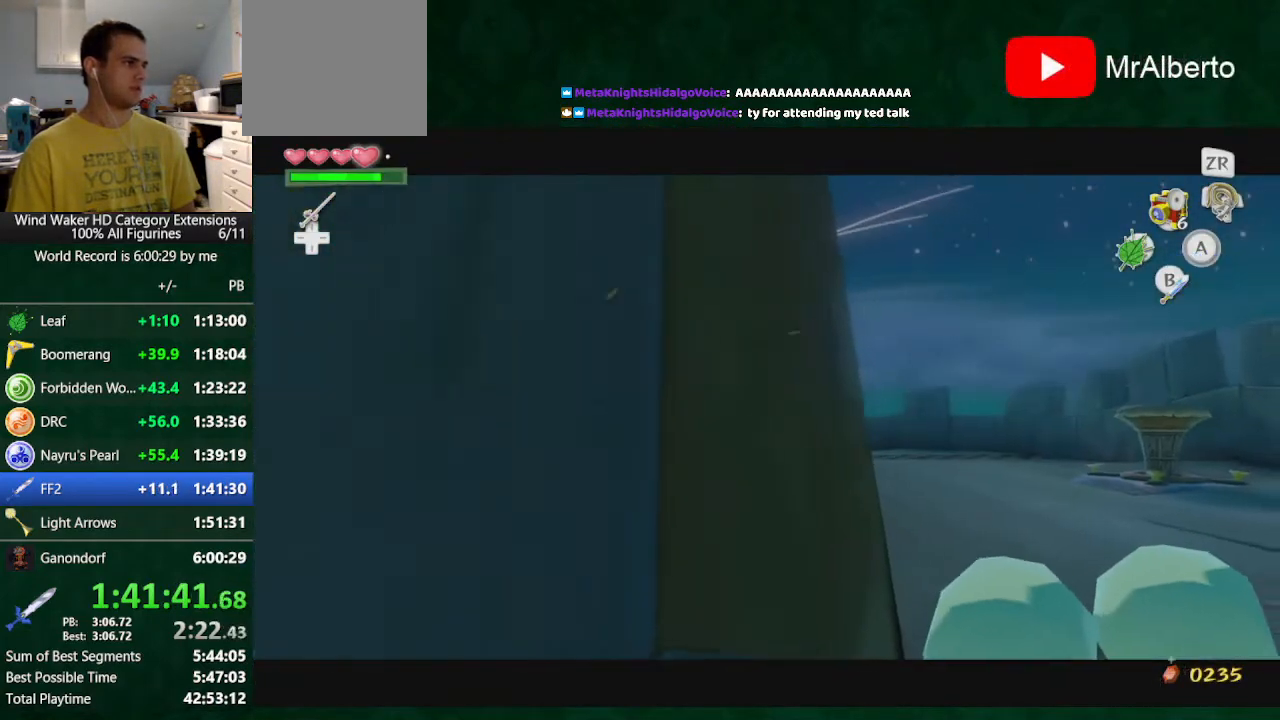
{"buttons": [], "left_stick": "center", "right_stick": "center", "button_events": [[233, "START", "down"], [333, "START", "up"], [400, "START", "down"], [500, "START", "up"]]}
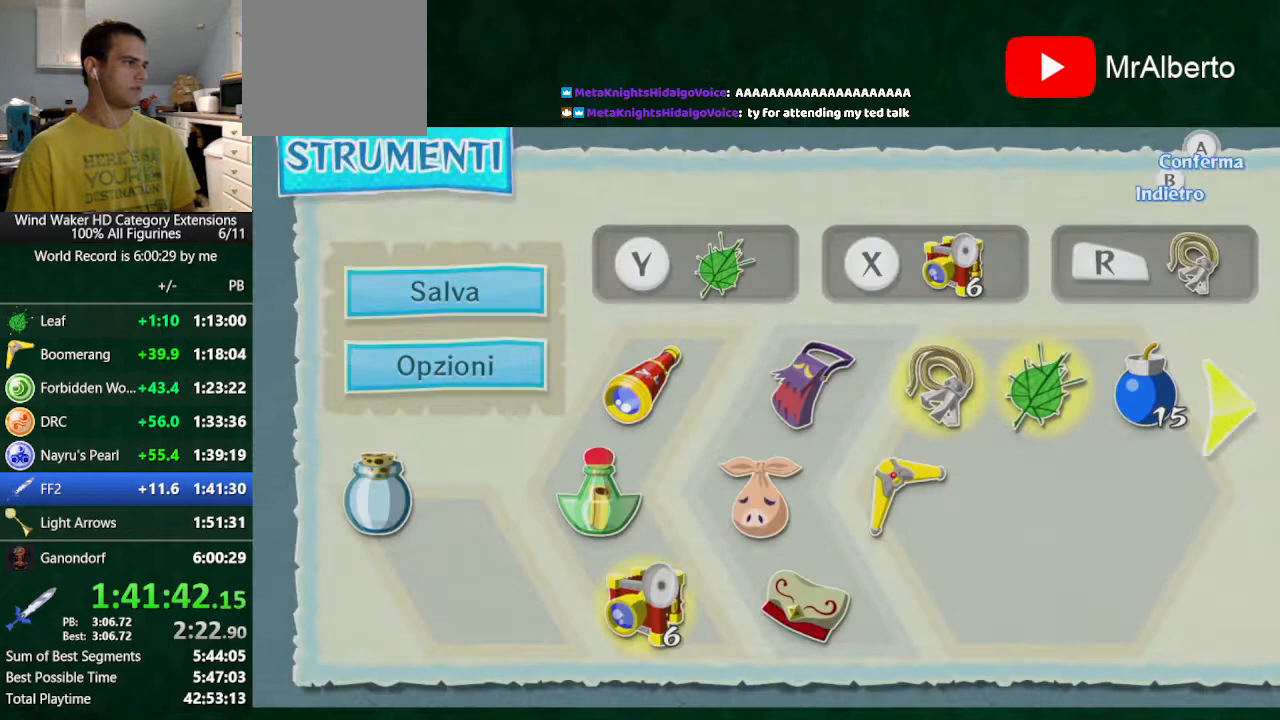
{"buttons": [], "left_stick": "center", "right_stick": "center", "button_events": []}
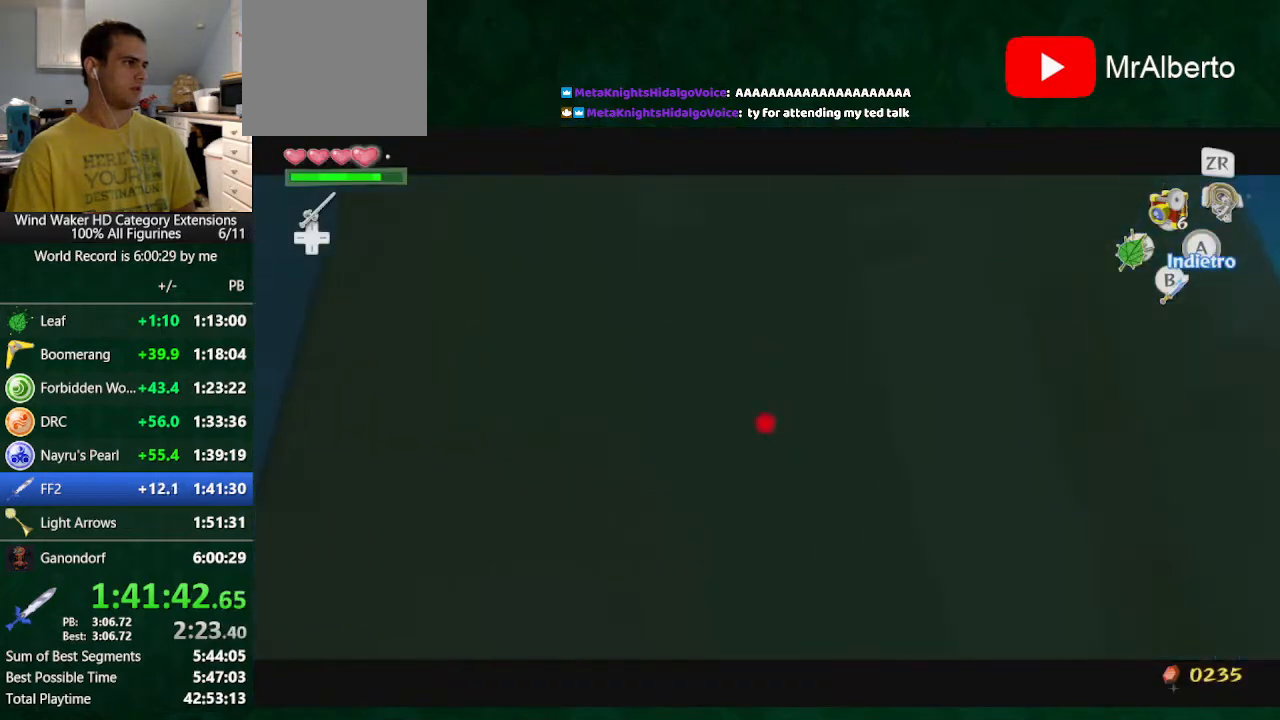
{"buttons": [], "left_stick": "up-left", "right_stick": "center", "button_events": []}
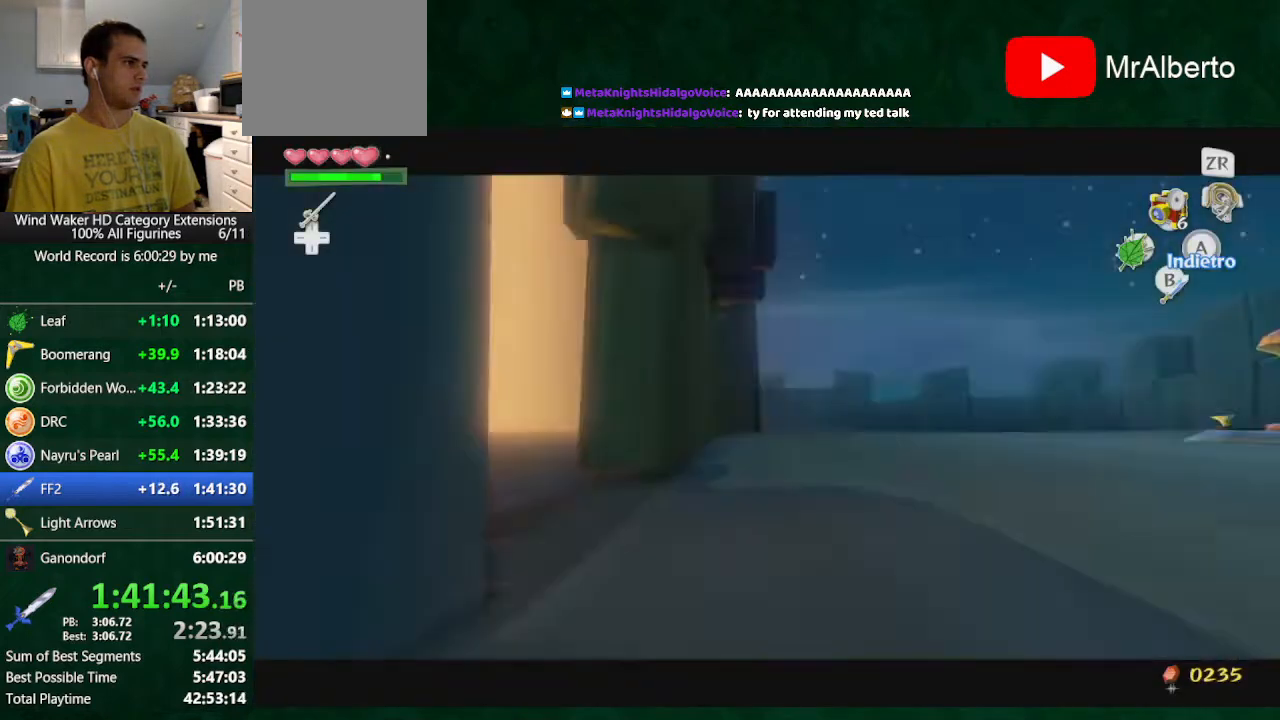
{"buttons": ["START"], "left_stick": "up-left", "right_stick": "center"}
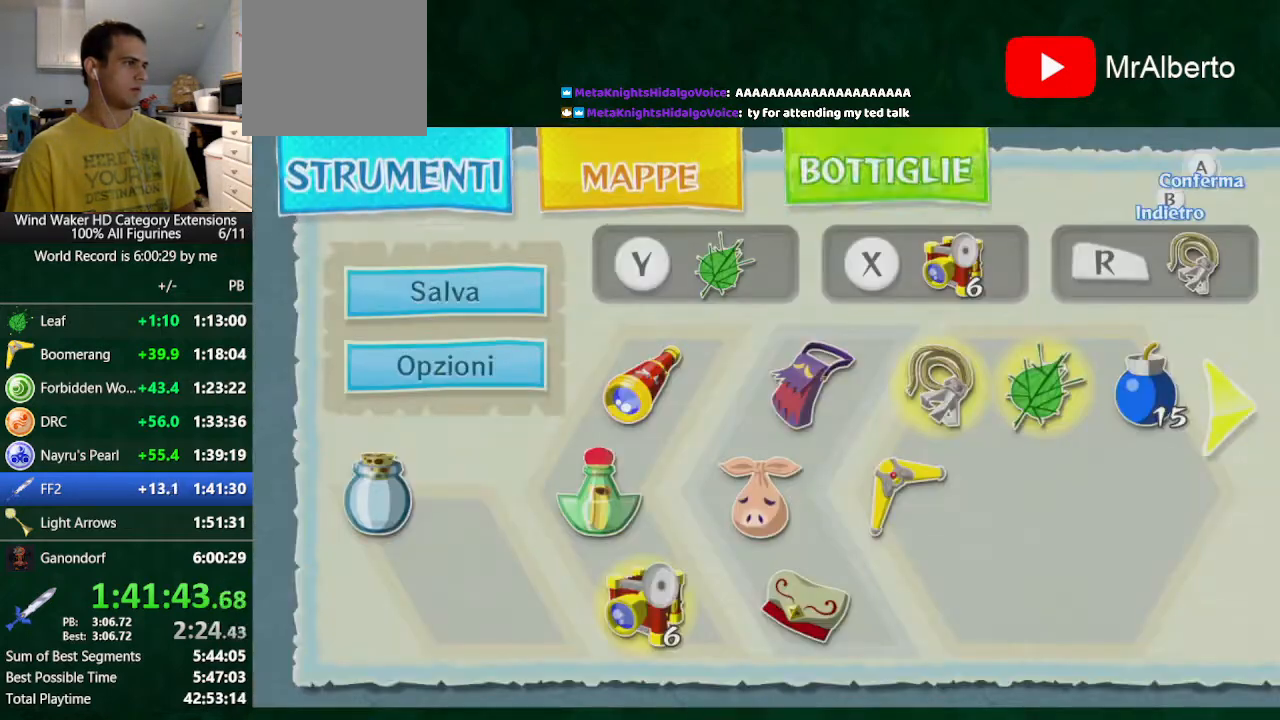
{"buttons": ["L2"], "left_stick": "down", "right_stick": "center"}
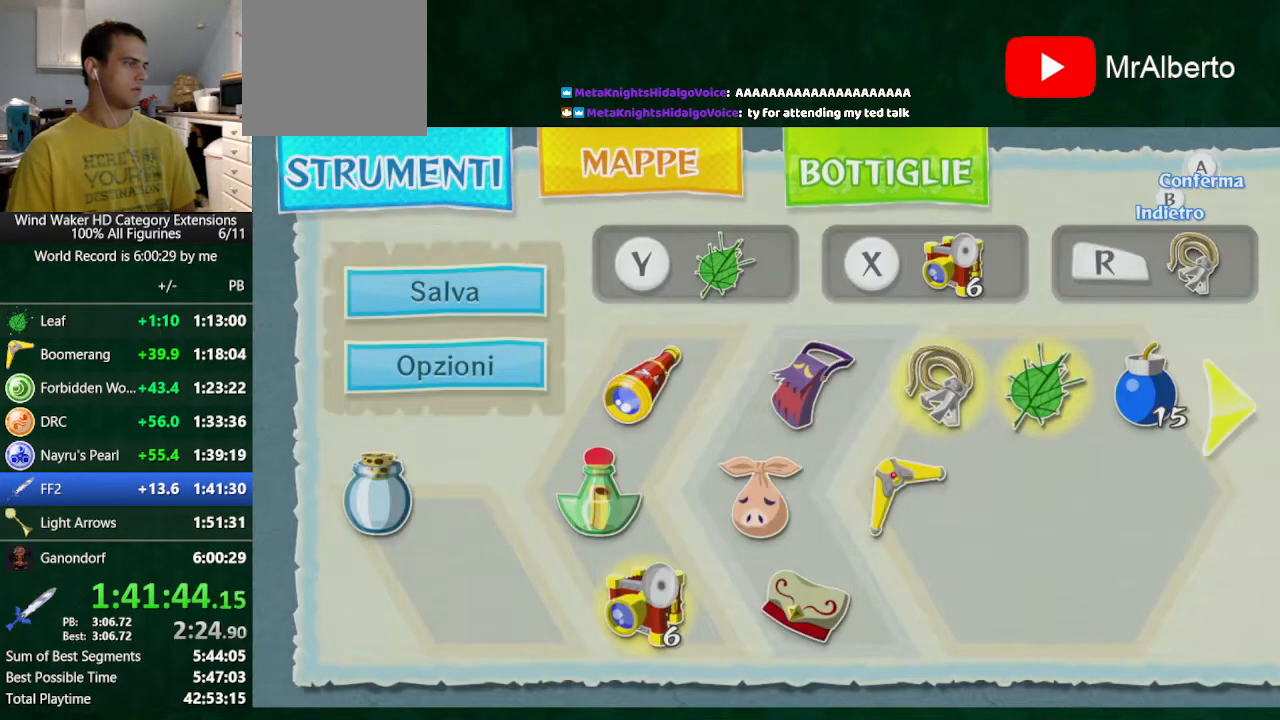
{"buttons": ["L2"], "left_stick": "up", "right_stick": "center", "button_events": []}
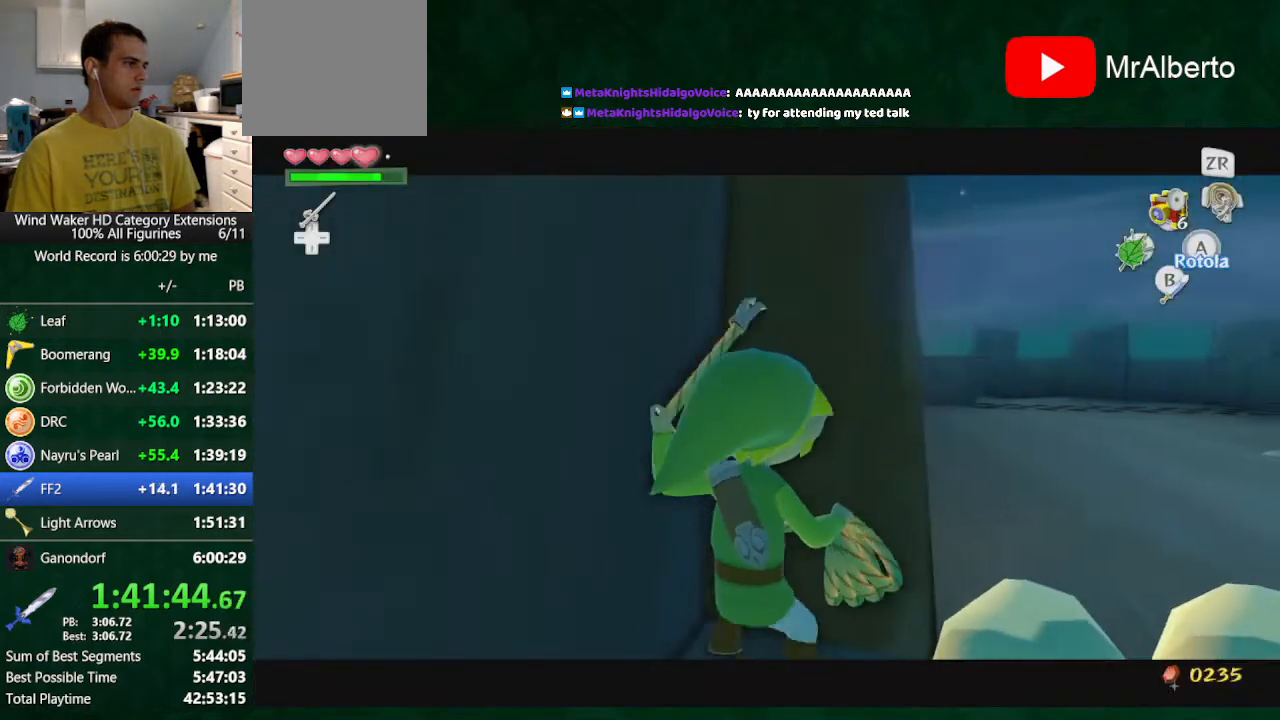
{"buttons": ["L2"], "left_stick": "up", "right_stick": "center", "button_events": []}
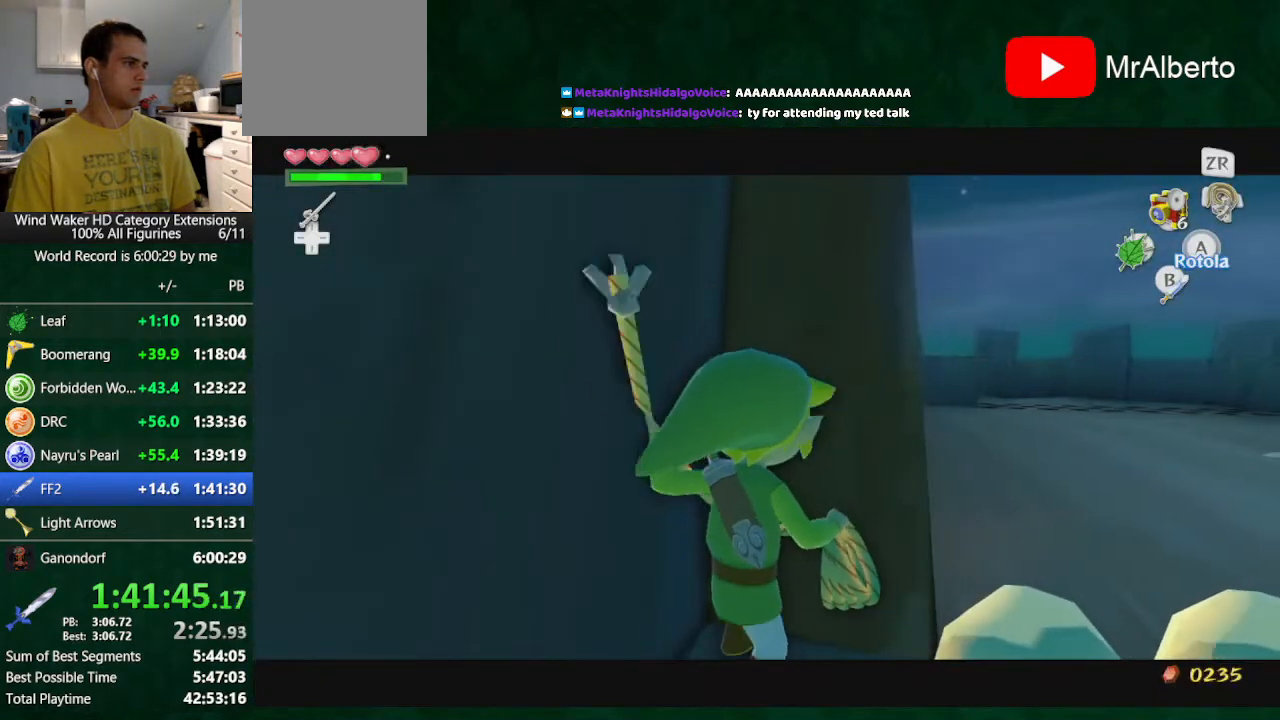
{"buttons": ["L2"], "left_stick": "up", "right_stick": "center", "button_events": []}
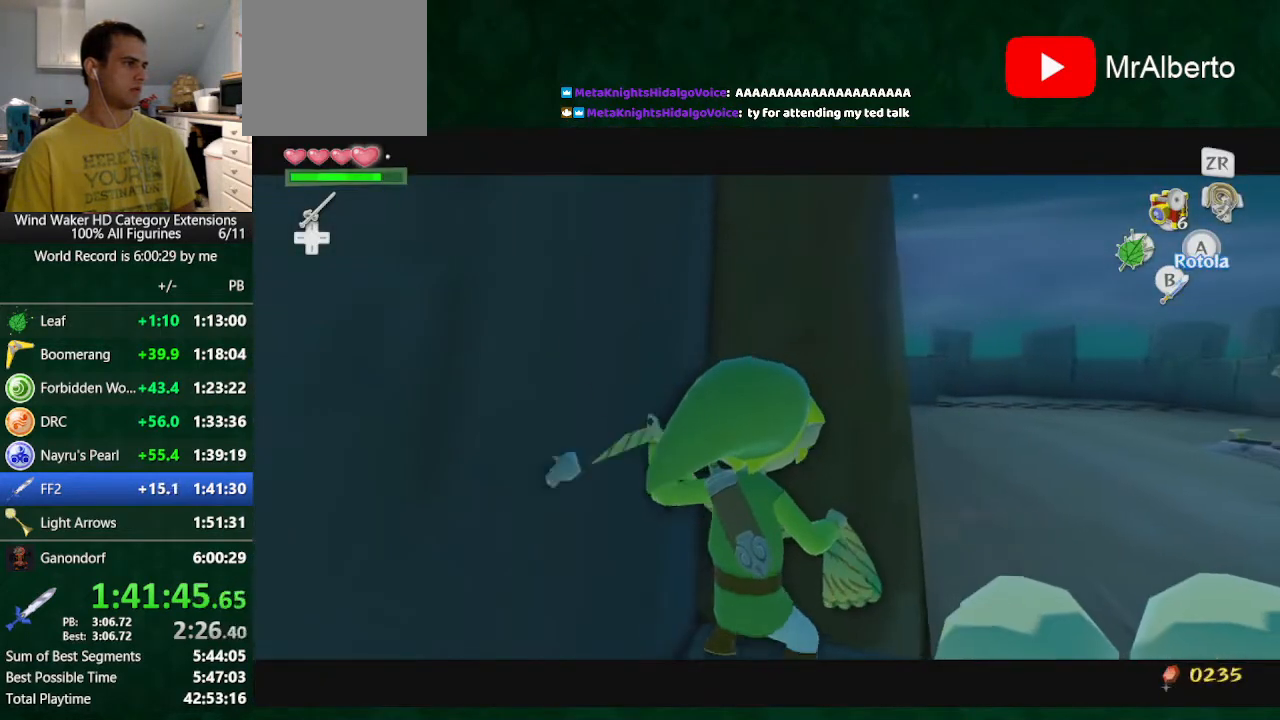
{"buttons": ["L2"], "left_stick": "up", "right_stick": "center", "button_events": []}
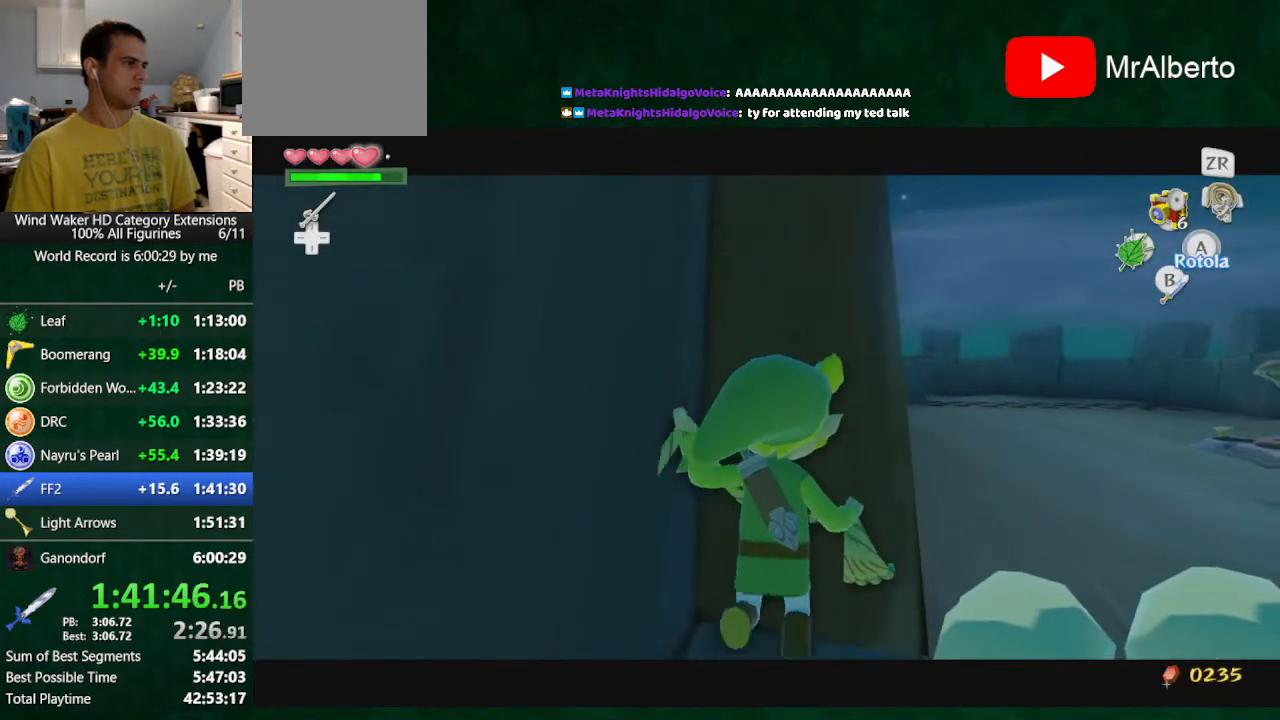
{"buttons": ["L2"], "left_stick": "up", "right_stick": "center", "button_events": []}
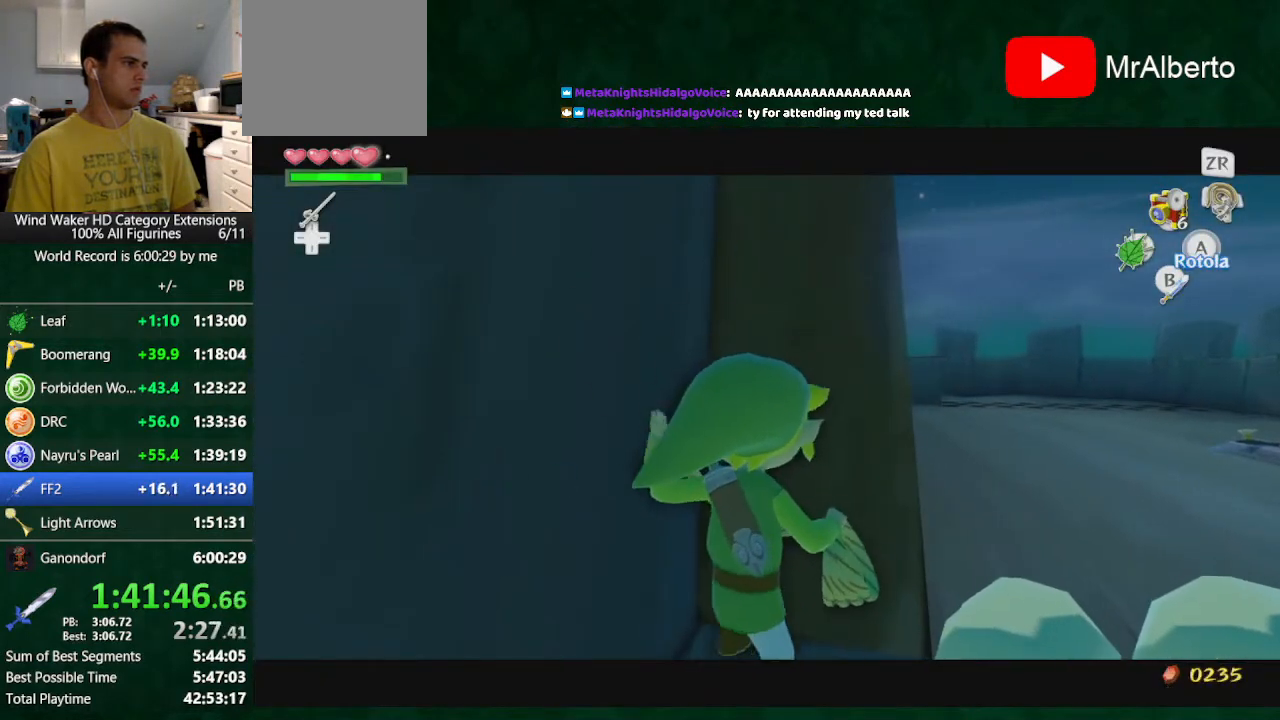
{"buttons": ["L2"], "left_stick": "up", "right_stick": "center", "button_events": []}
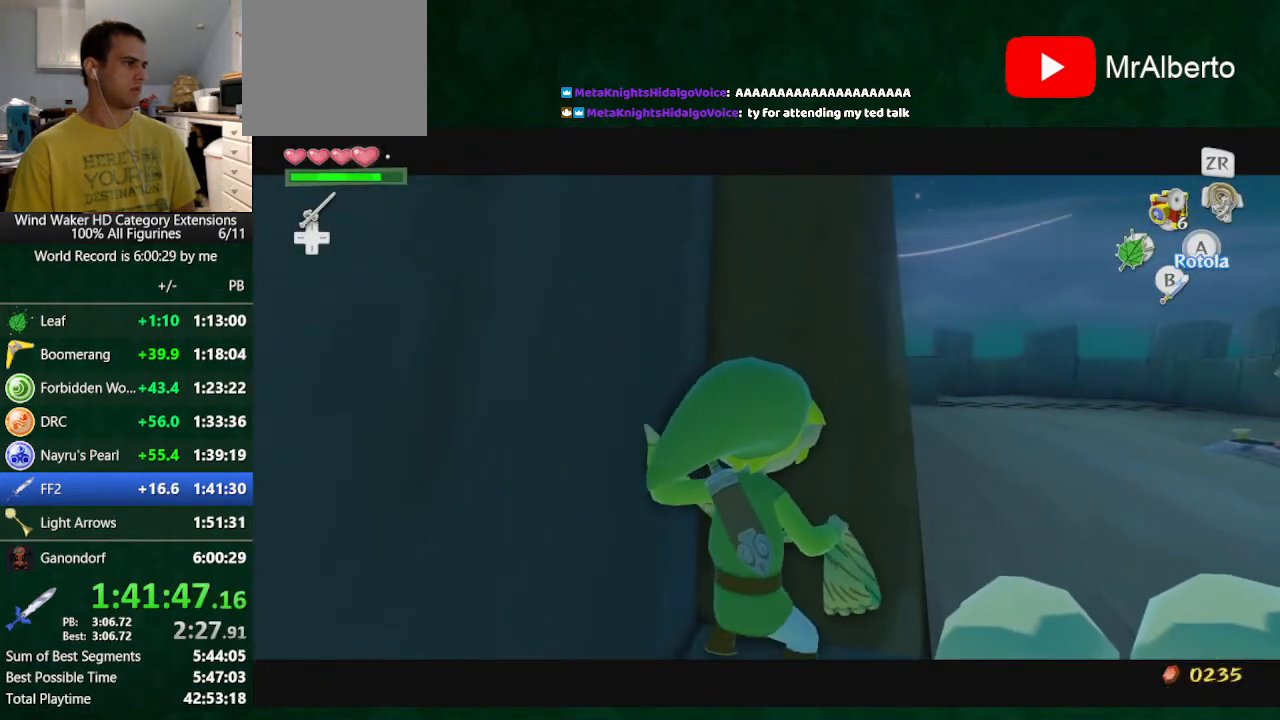
{"buttons": ["L2"], "left_stick": "up", "right_stick": "center", "button_events": []}
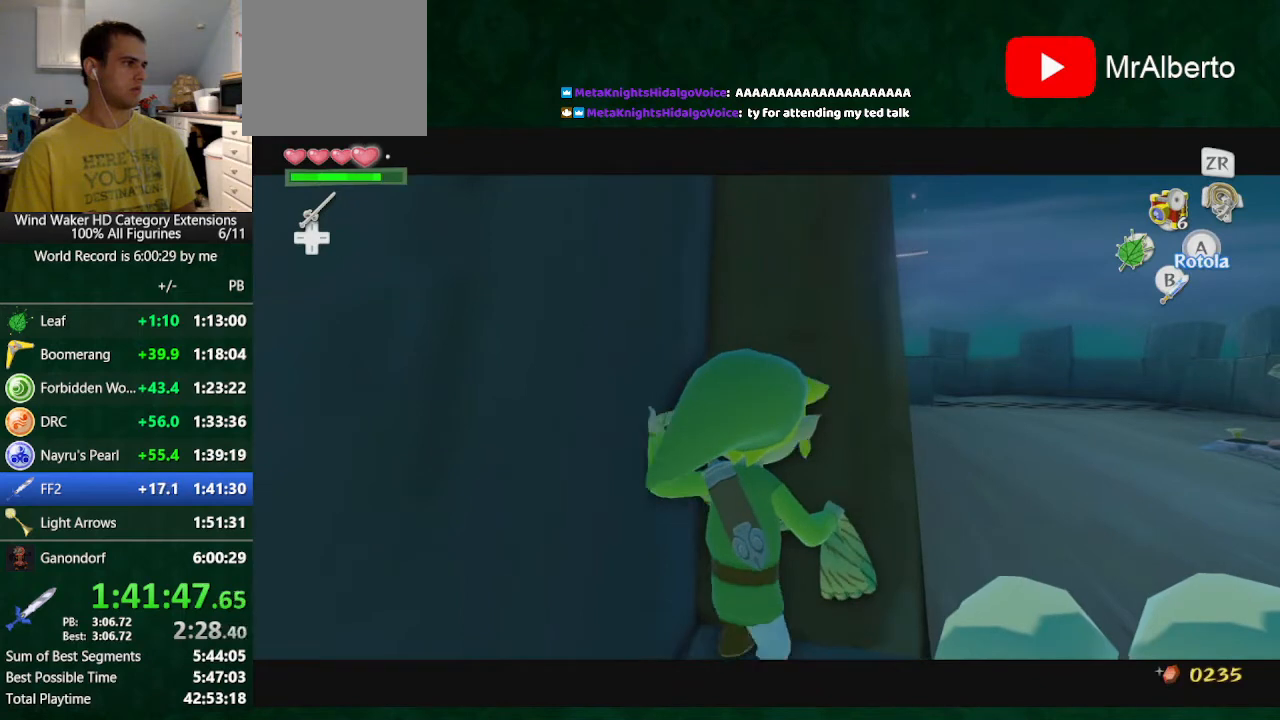
{"buttons": ["L2"], "left_stick": "up", "right_stick": "center", "button_events": []}
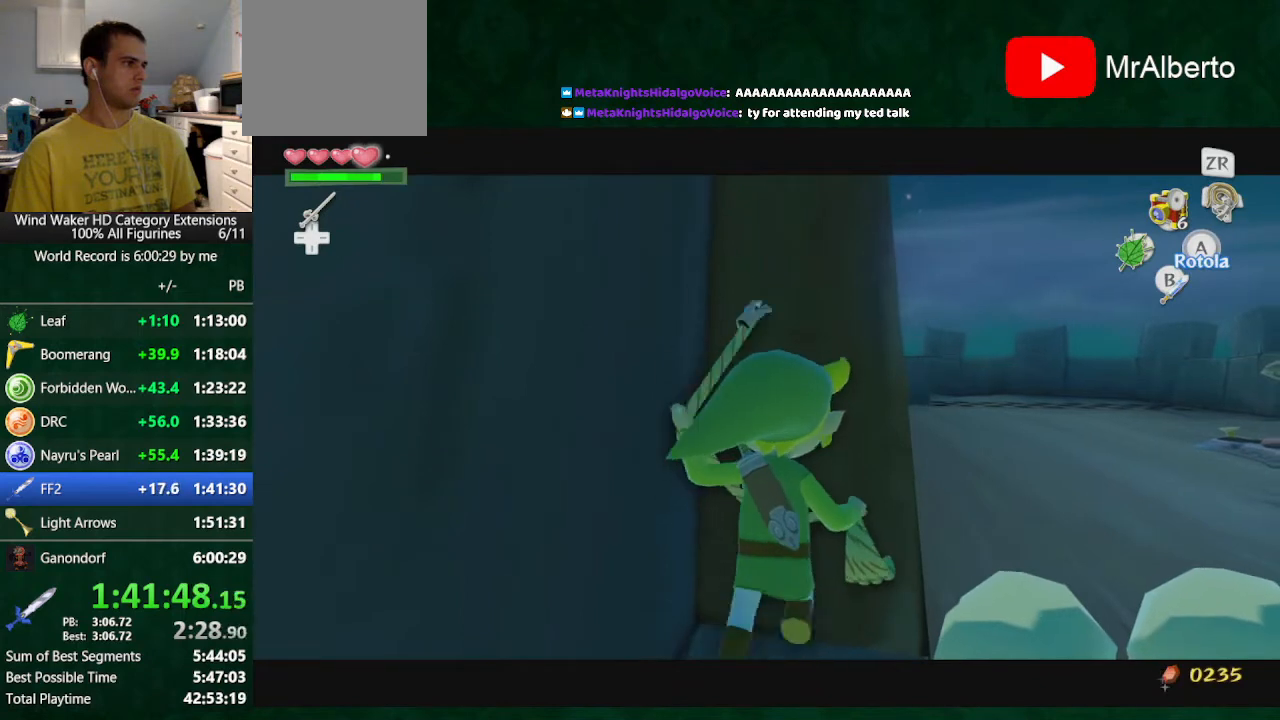
{"buttons": ["L2"], "left_stick": "up", "right_stick": "center", "button_events": []}
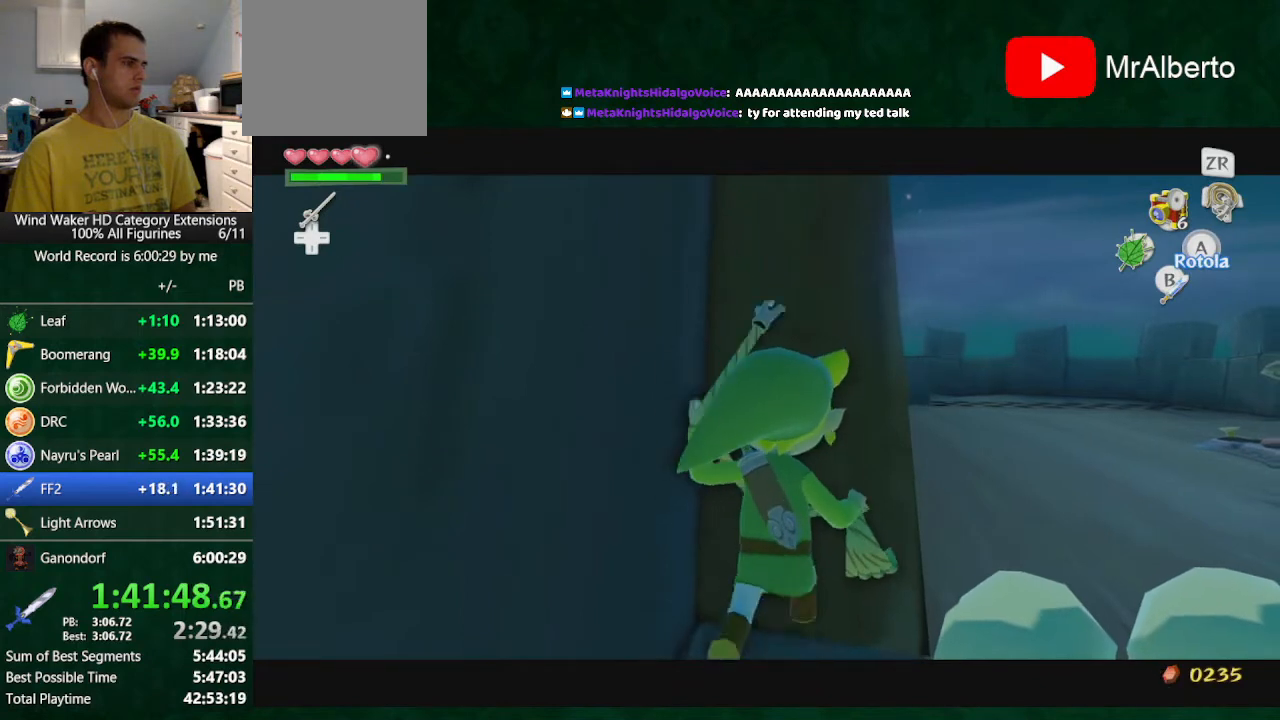
{"buttons": ["L2"], "left_stick": "up", "right_stick": "center", "button_events": []}
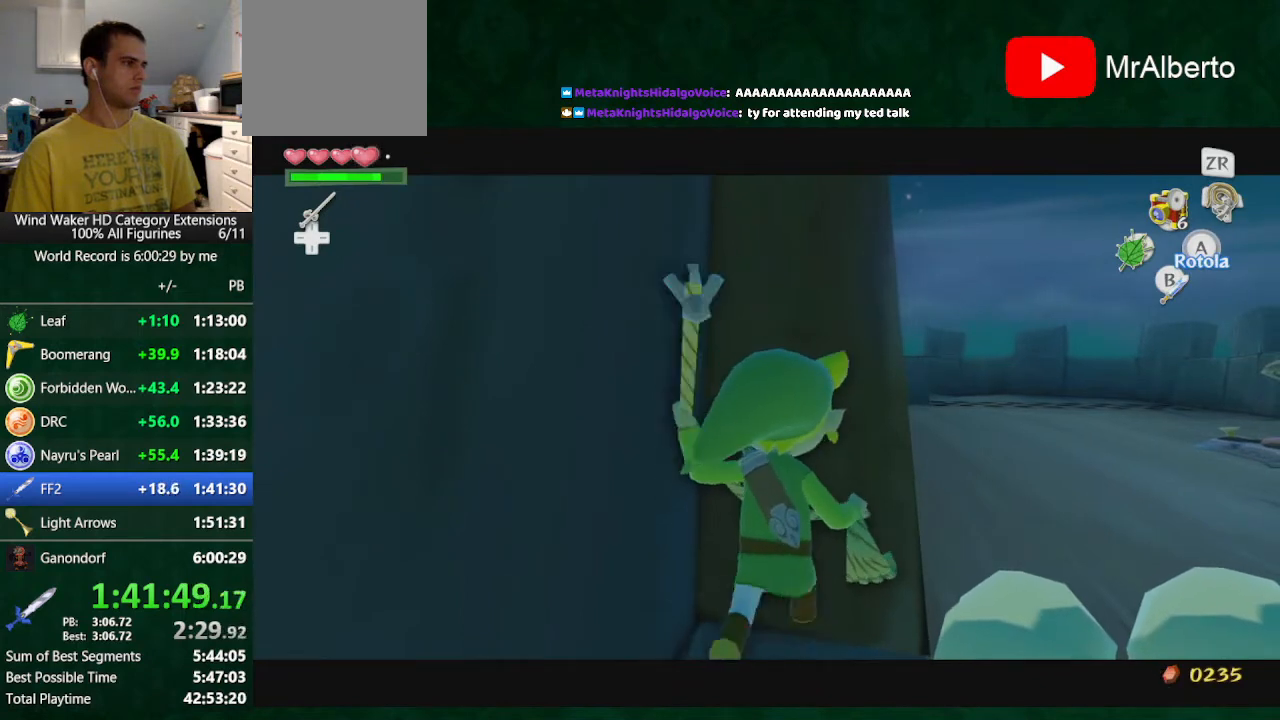
{"buttons": ["L2"], "left_stick": "up", "right_stick": "center", "button_events": []}